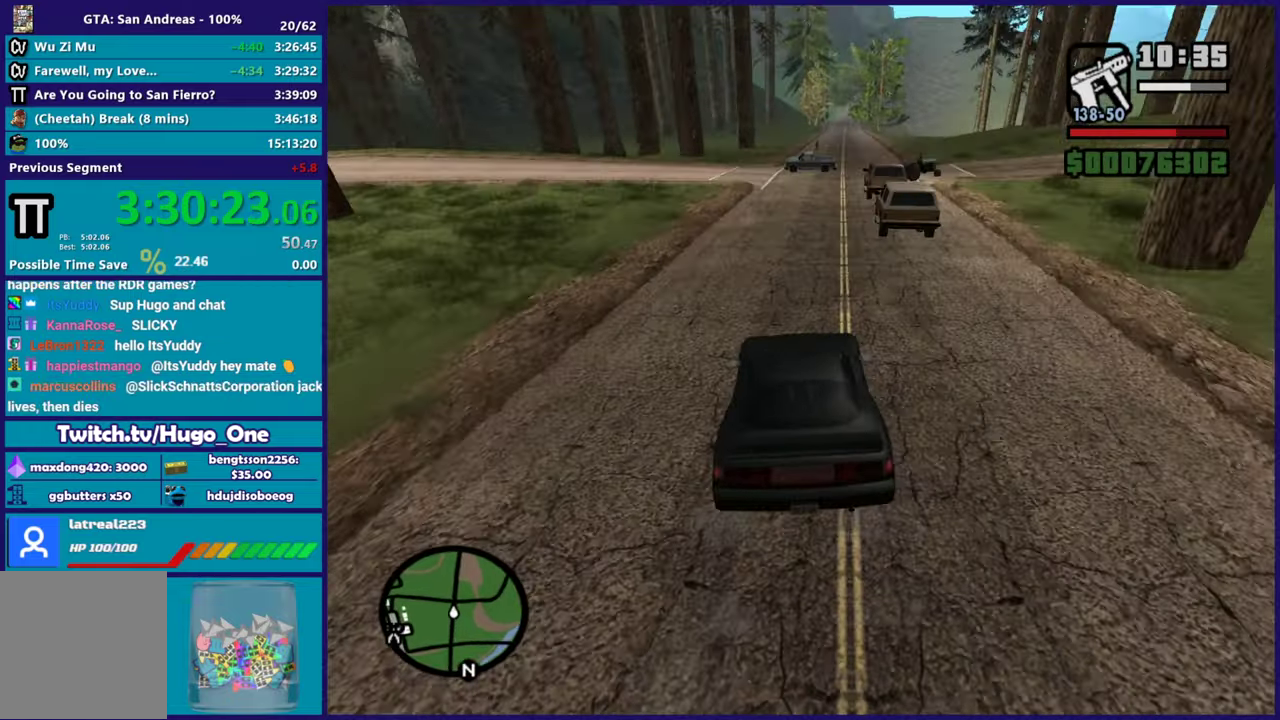
Gameplay with a controller (Xbox layout); each line is a JSON object with the inputs held at the frame after it. "button_events" lists button changes between this image and that frame as [ms after this image, input, new state], when the widget could be followed in between (sticks are given only as held states).
{"buttons": [], "left_stick": "down-left", "right_stick": "right", "button_events": []}
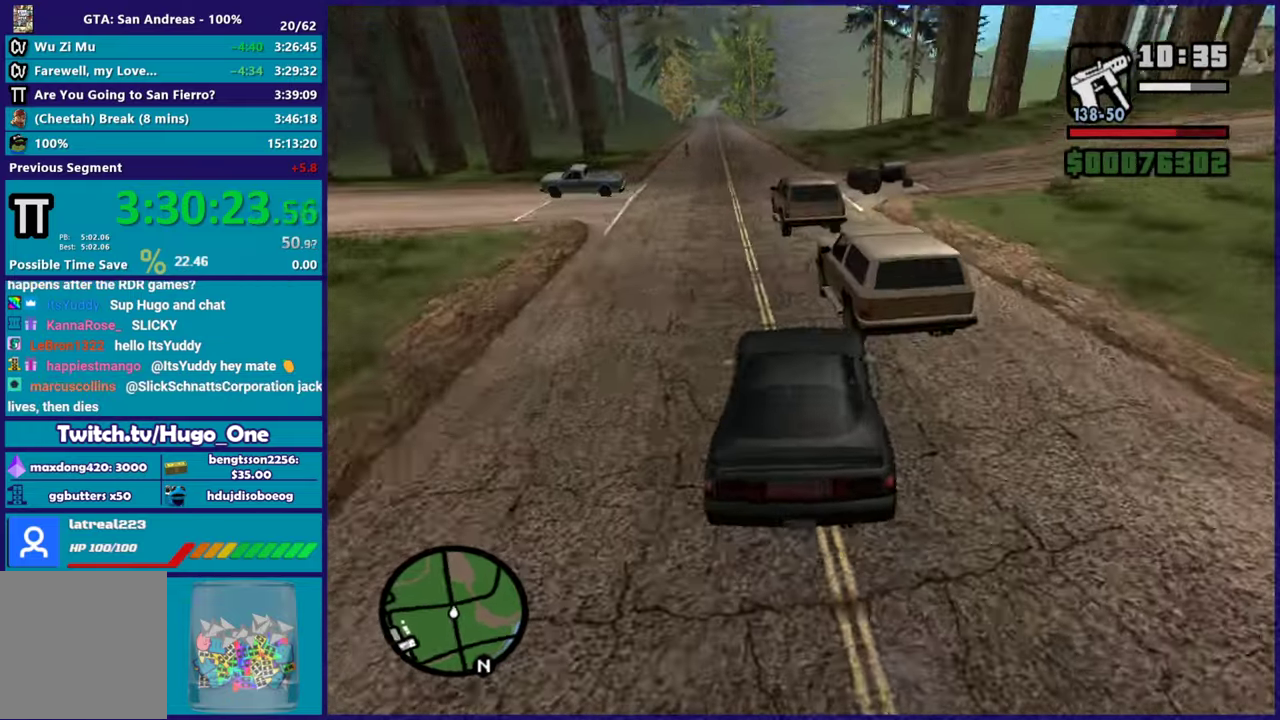
{"buttons": [], "left_stick": "down-right", "right_stick": "down-right", "button_events": []}
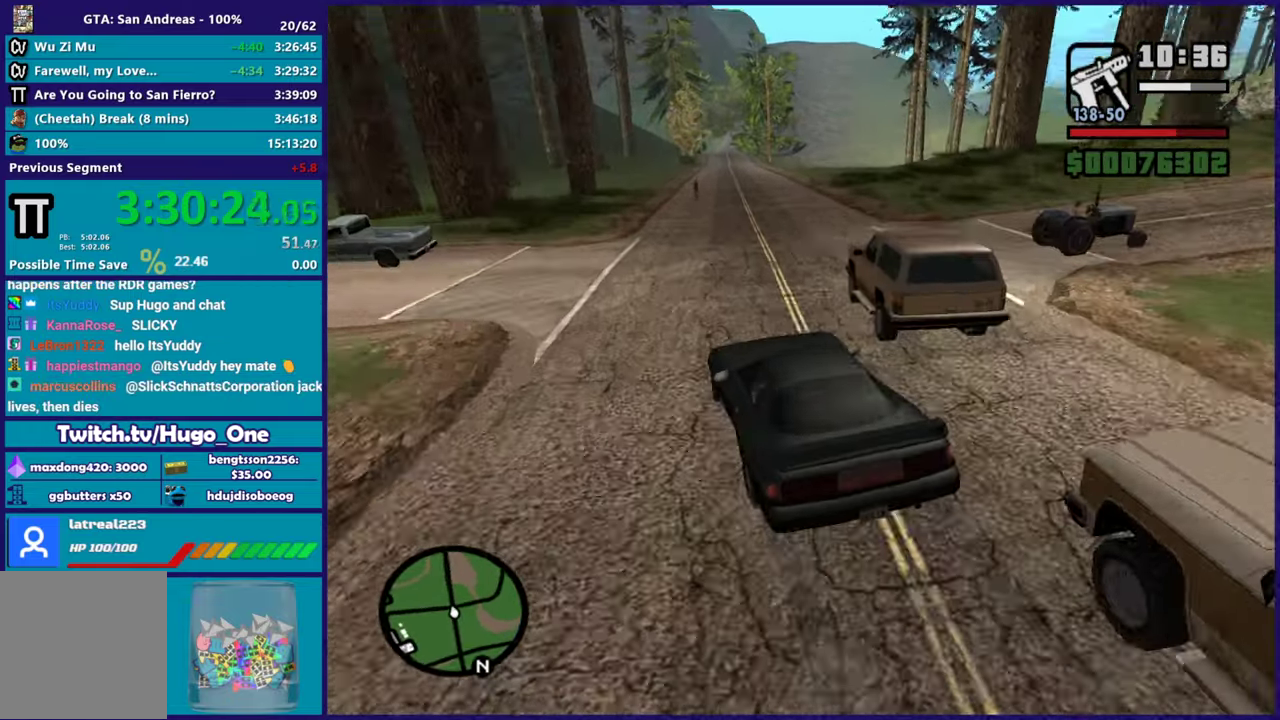
{"buttons": ["L2"], "left_stick": "right", "right_stick": "down-right", "button_events": [[266, "L2", "down"]]}
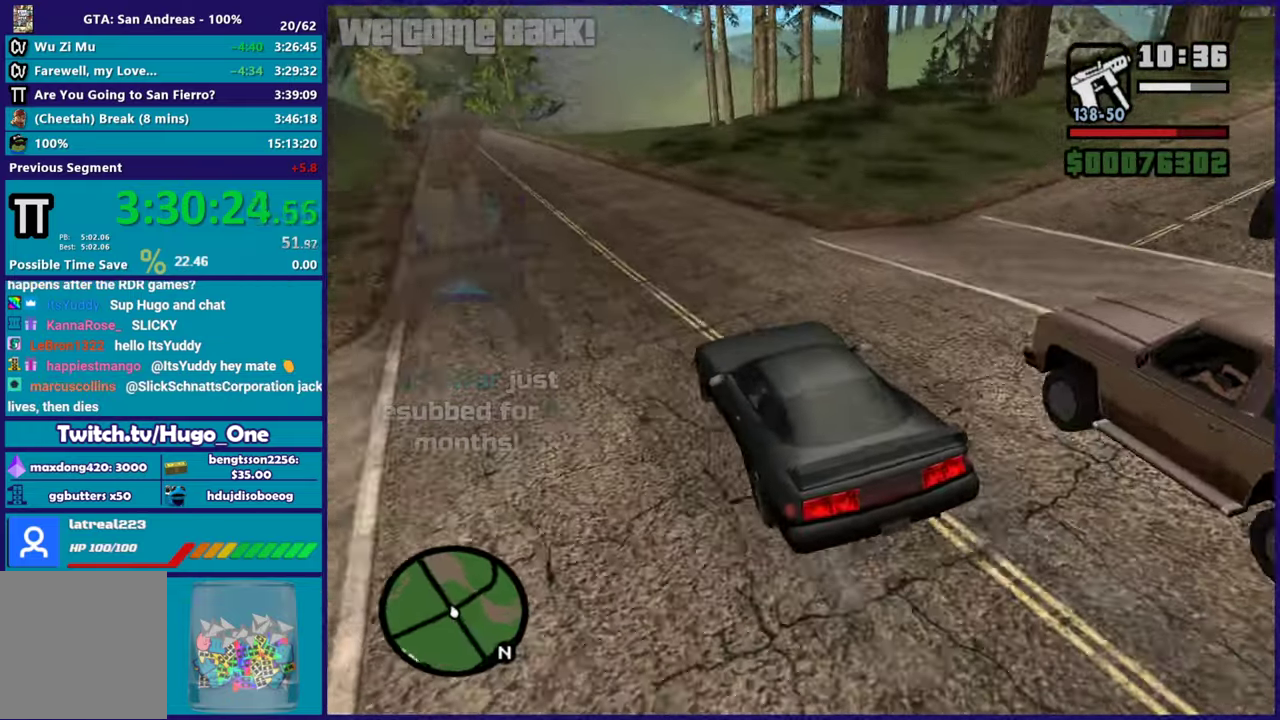
{"buttons": ["R2"], "left_stick": "right", "right_stick": "right", "button_events": [[117, "L2", "up"], [467, "R2", "down"]]}
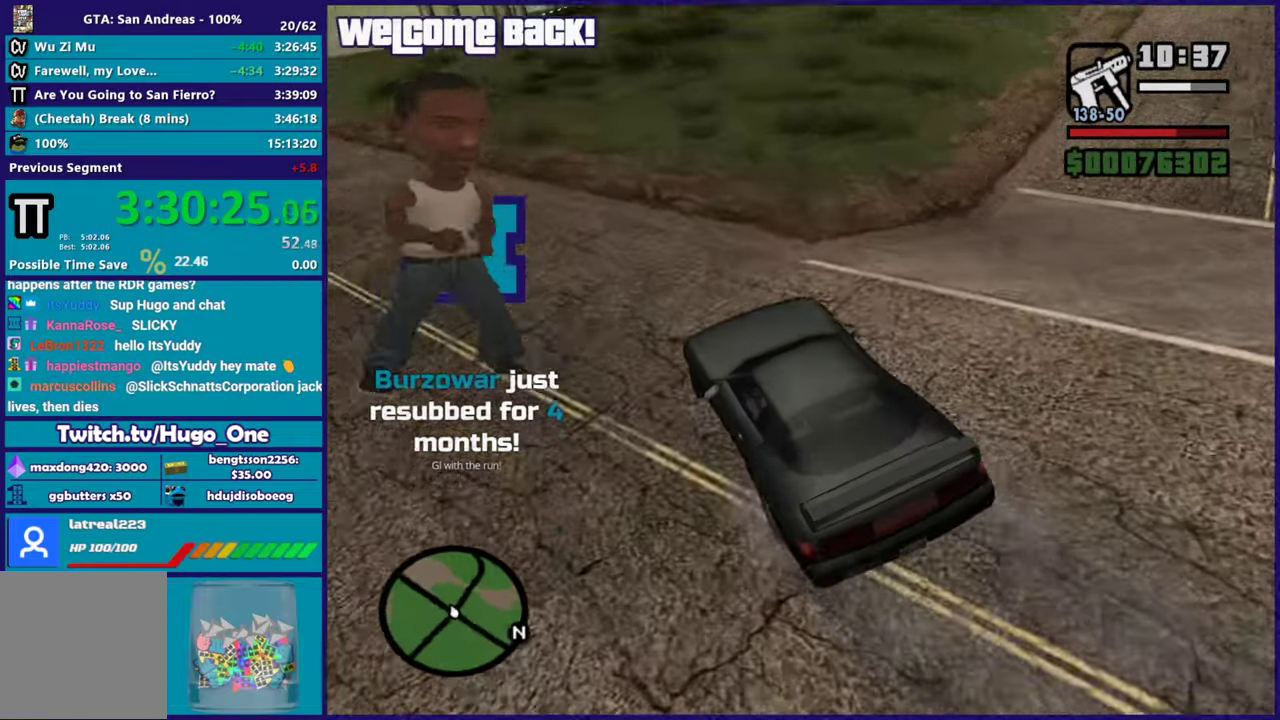
{"buttons": ["R2"], "left_stick": "right", "right_stick": "right", "button_events": [[367, "R2", "up"], [450, "R2", "down"]]}
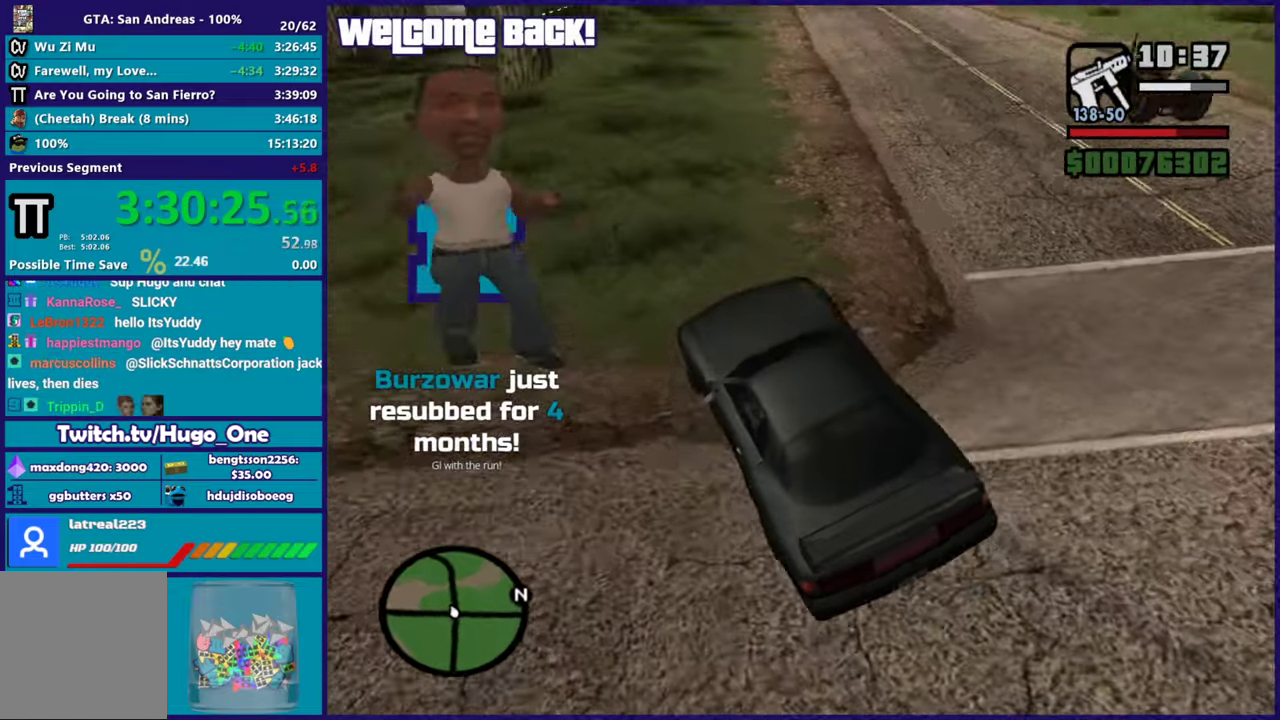
{"buttons": ["R2"], "left_stick": "center", "right_stick": "center", "button_events": []}
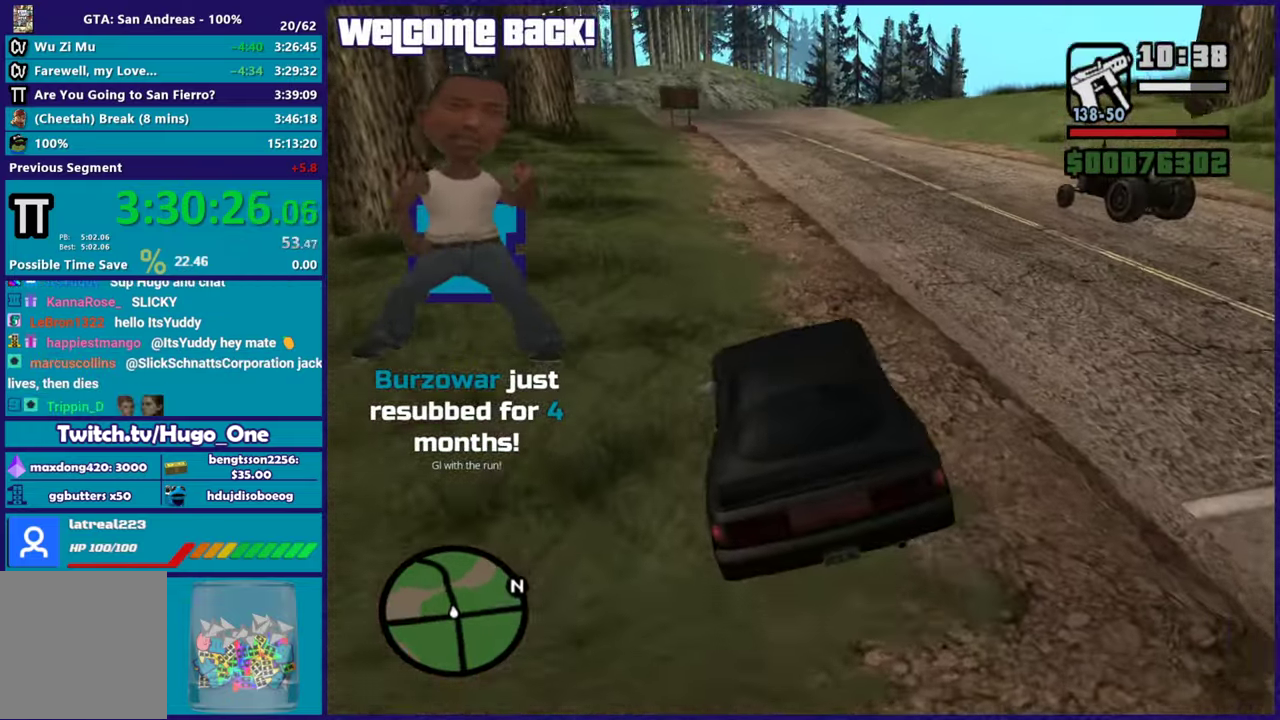
{"buttons": ["R2"], "left_stick": "center", "right_stick": "center", "button_events": []}
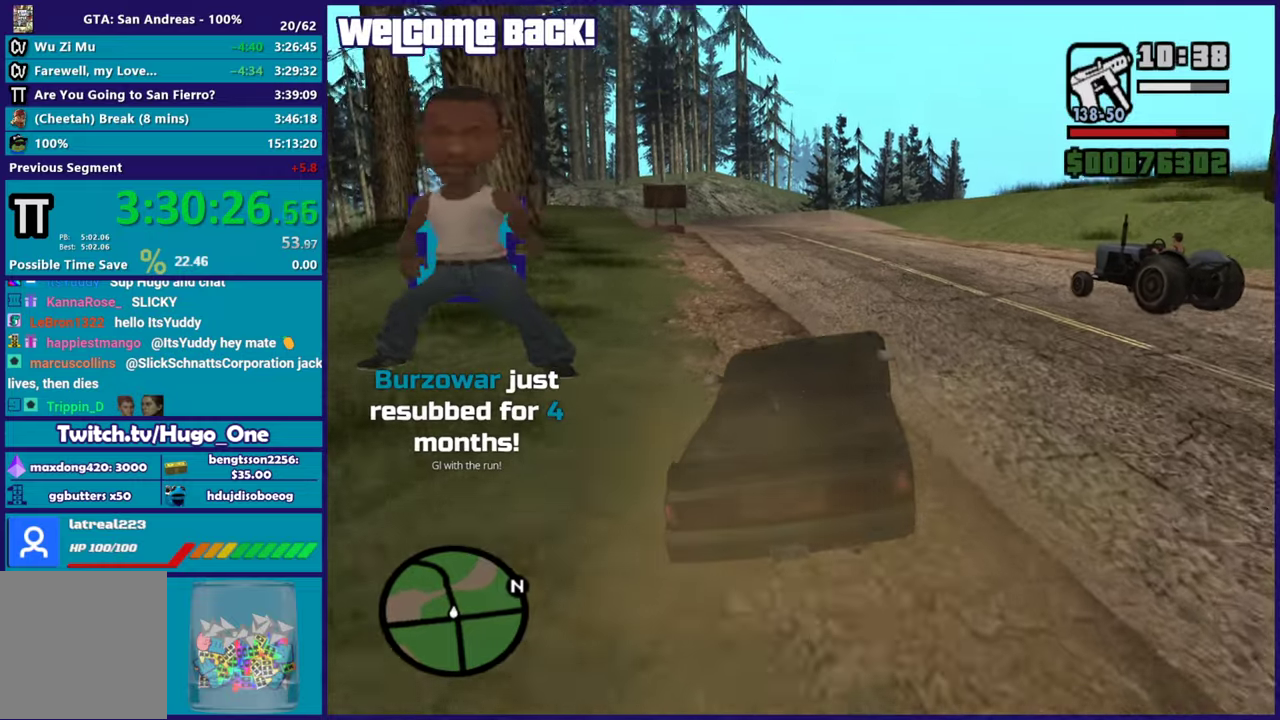
{"buttons": ["R2"], "left_stick": "center", "right_stick": "down-left", "button_events": []}
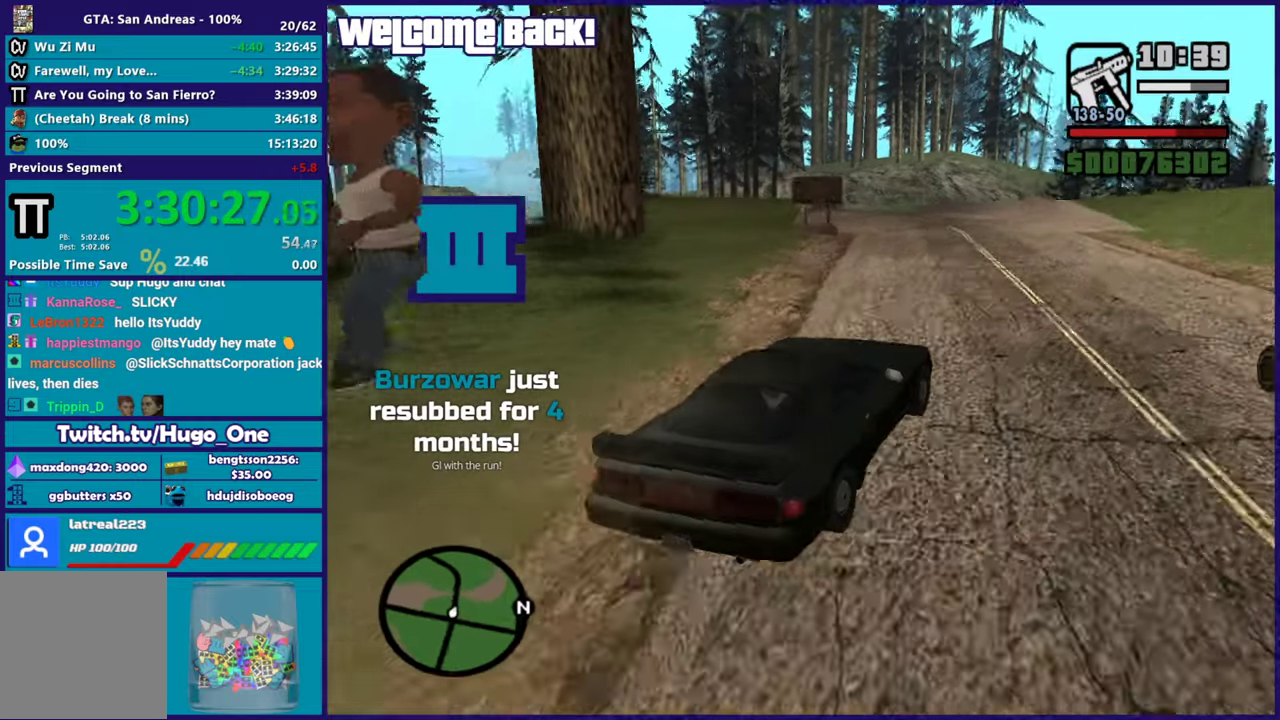
{"buttons": ["R2"], "left_stick": "center", "right_stick": "down-left", "button_events": []}
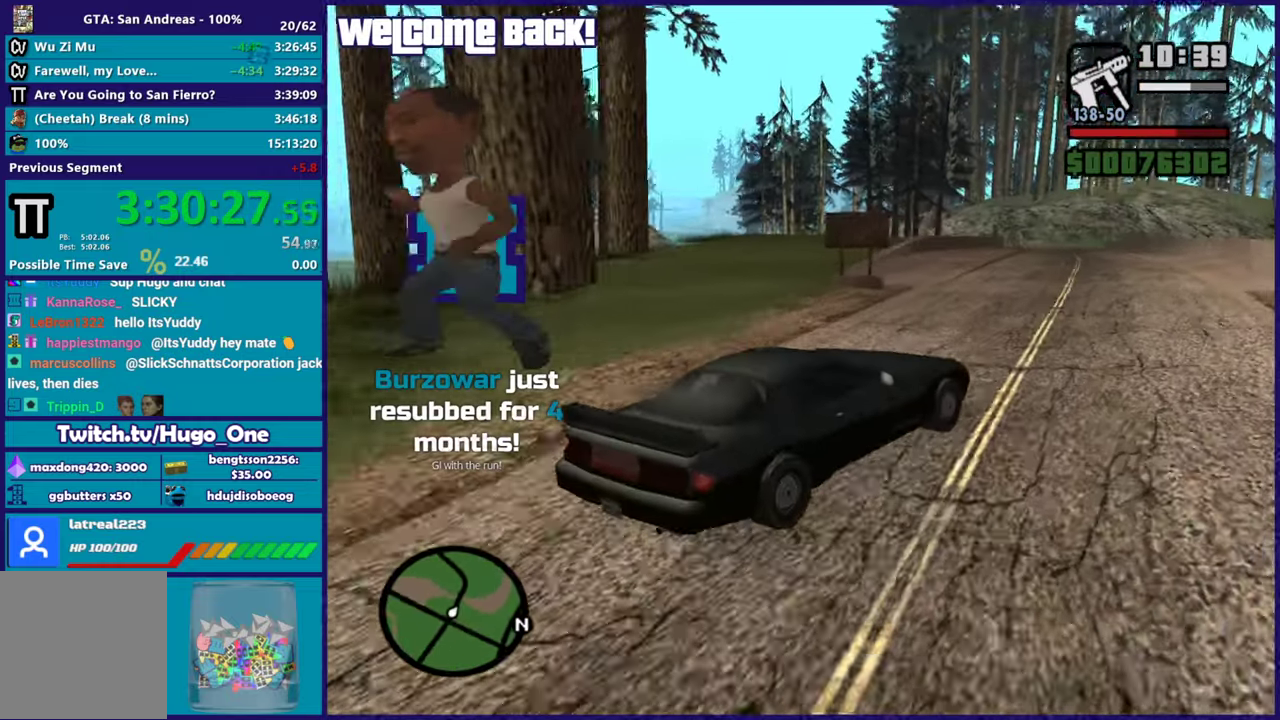
{"buttons": ["R2"], "left_stick": "left", "right_stick": "down-left", "button_events": []}
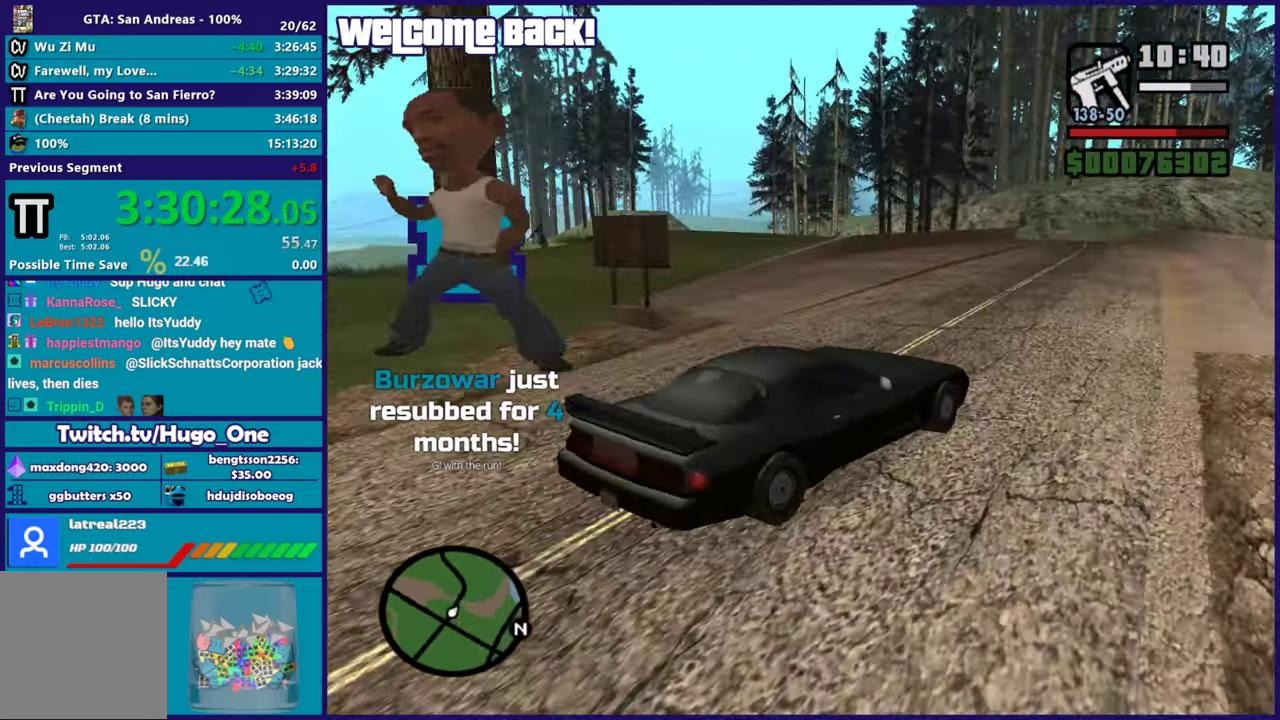
{"buttons": ["R2"], "left_stick": "right", "right_stick": "down-left", "button_events": []}
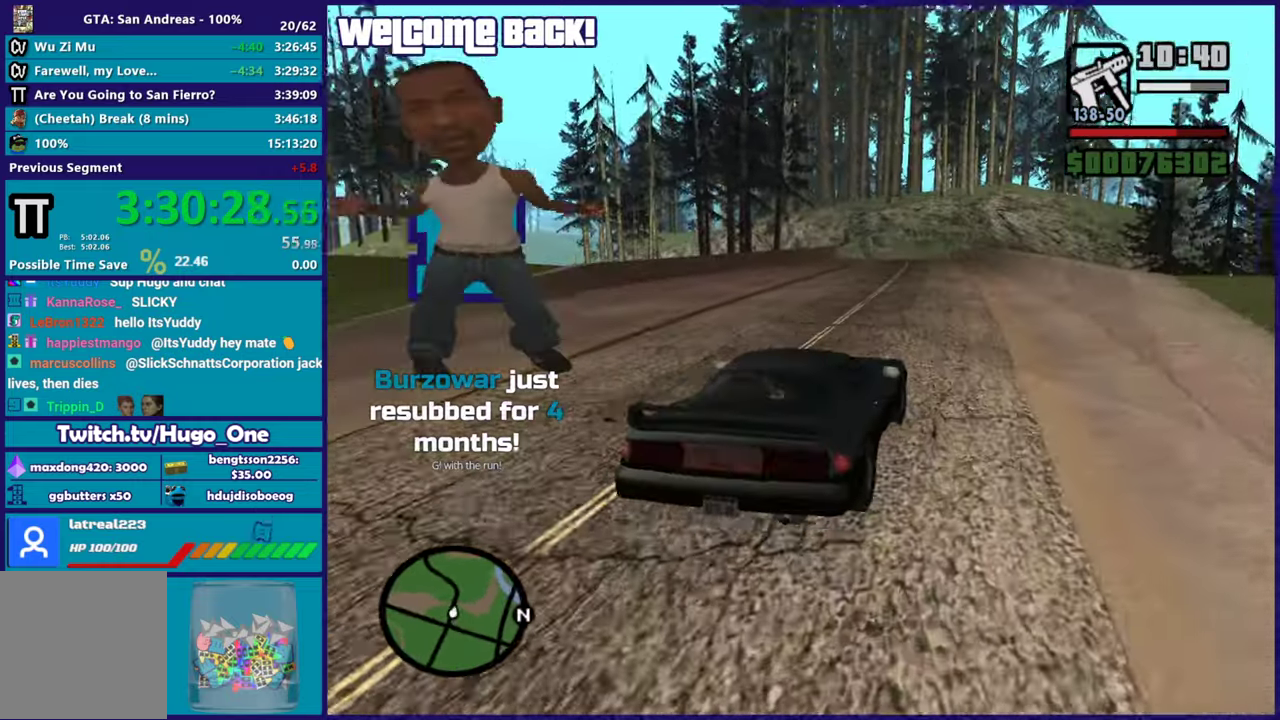
{"buttons": ["R2"], "left_stick": "up-left", "right_stick": "down-left", "button_events": []}
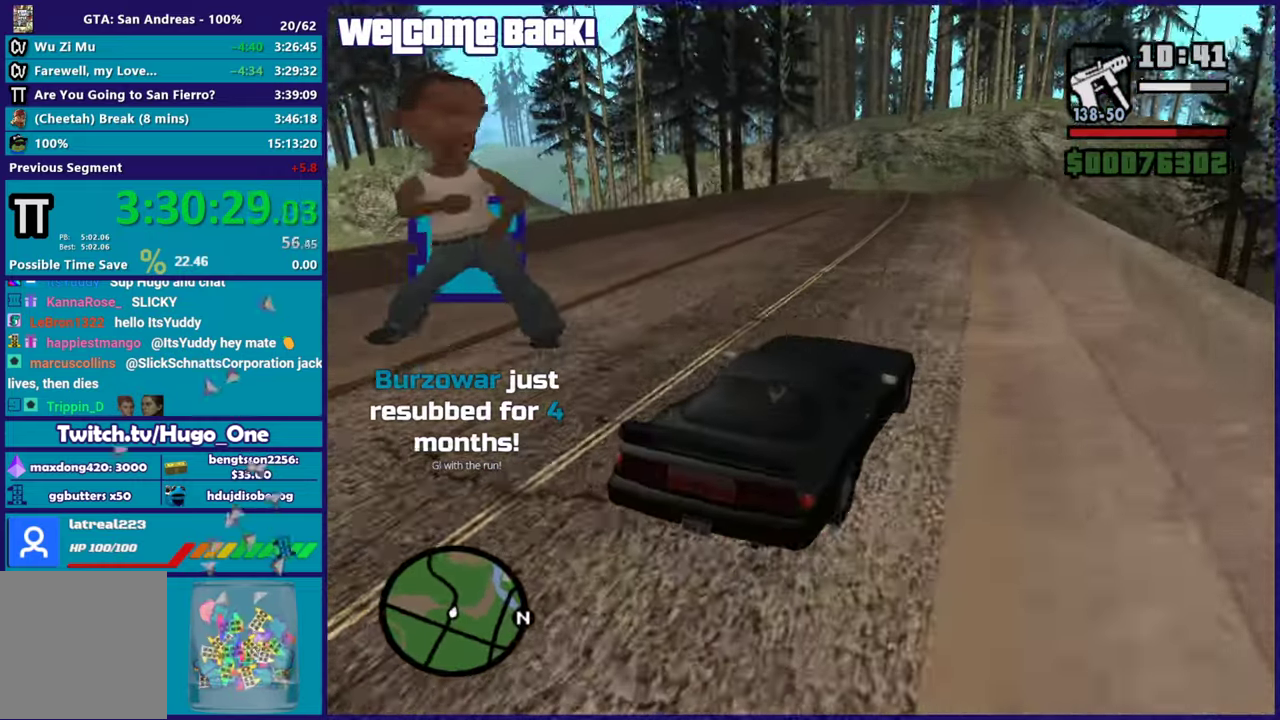
{"buttons": ["R2"], "left_stick": "up-left", "right_stick": "down-left", "button_events": []}
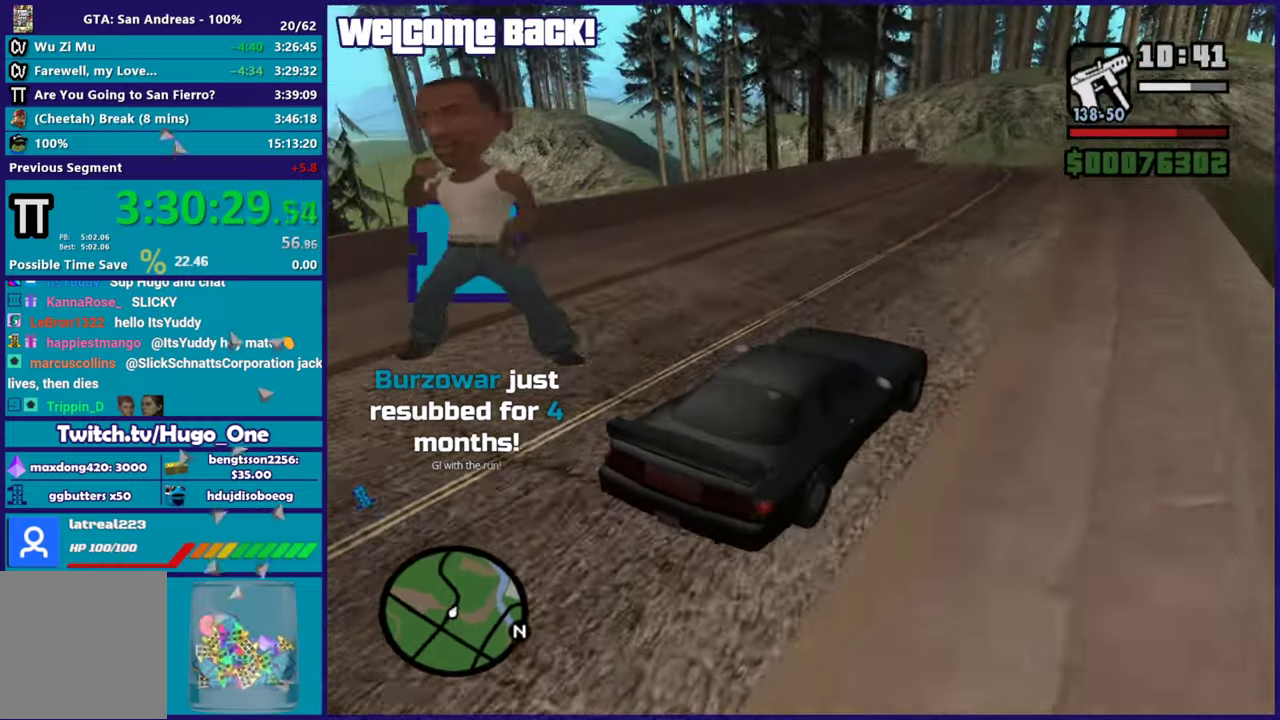
{"buttons": ["R2"], "left_stick": "up-left", "right_stick": "down-left", "button_events": []}
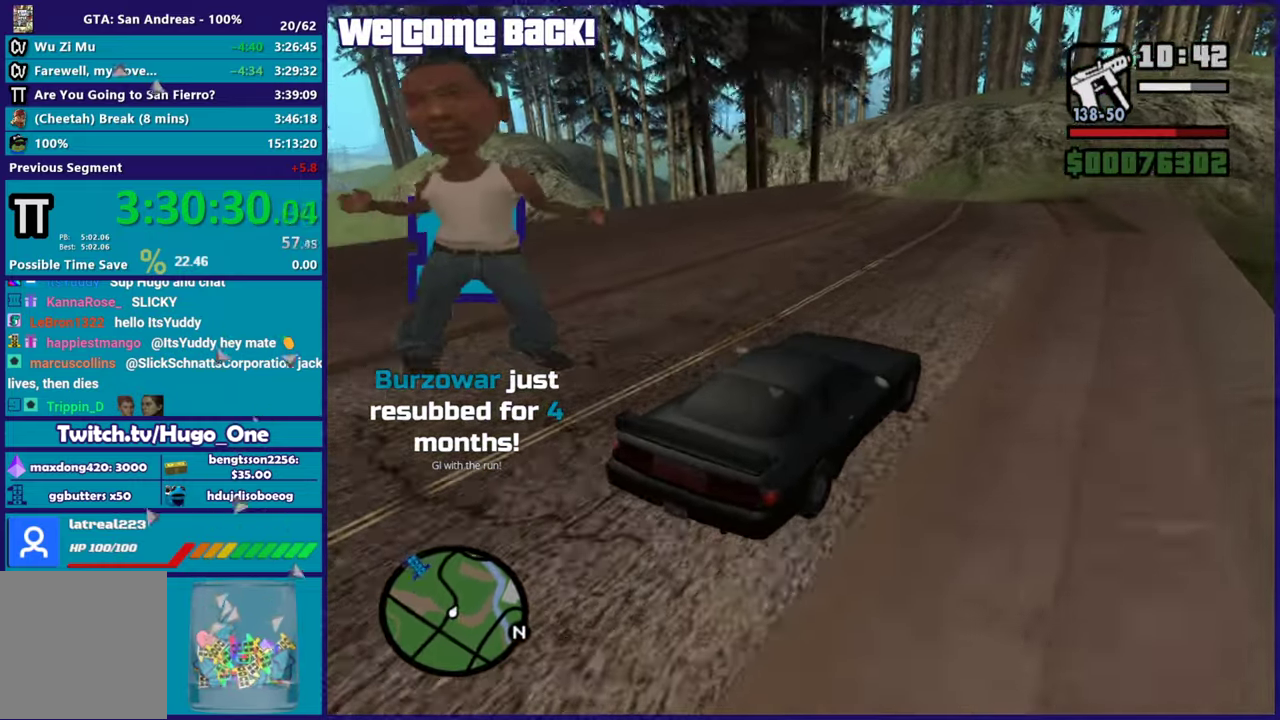
{"buttons": ["R2"], "left_stick": "left", "right_stick": "down-left", "button_events": []}
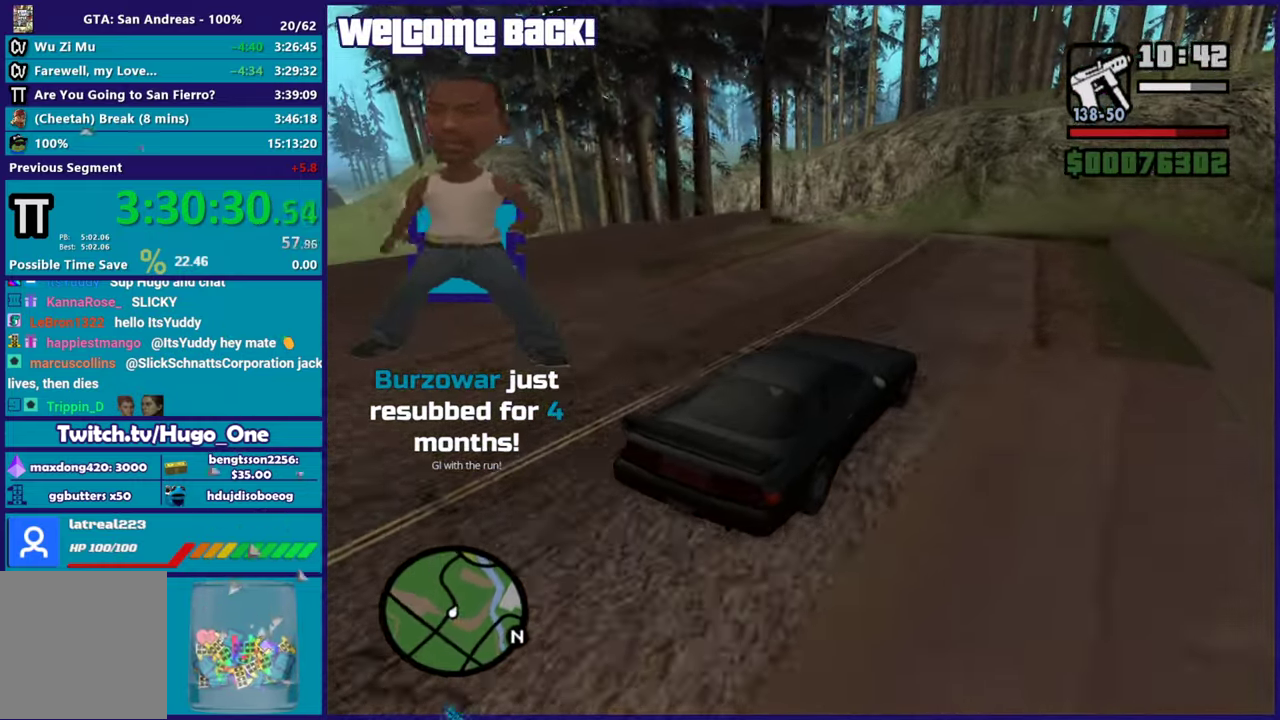
{"buttons": [], "left_stick": "left", "right_stick": "down-left", "button_events": [[167, "R2", "up"]]}
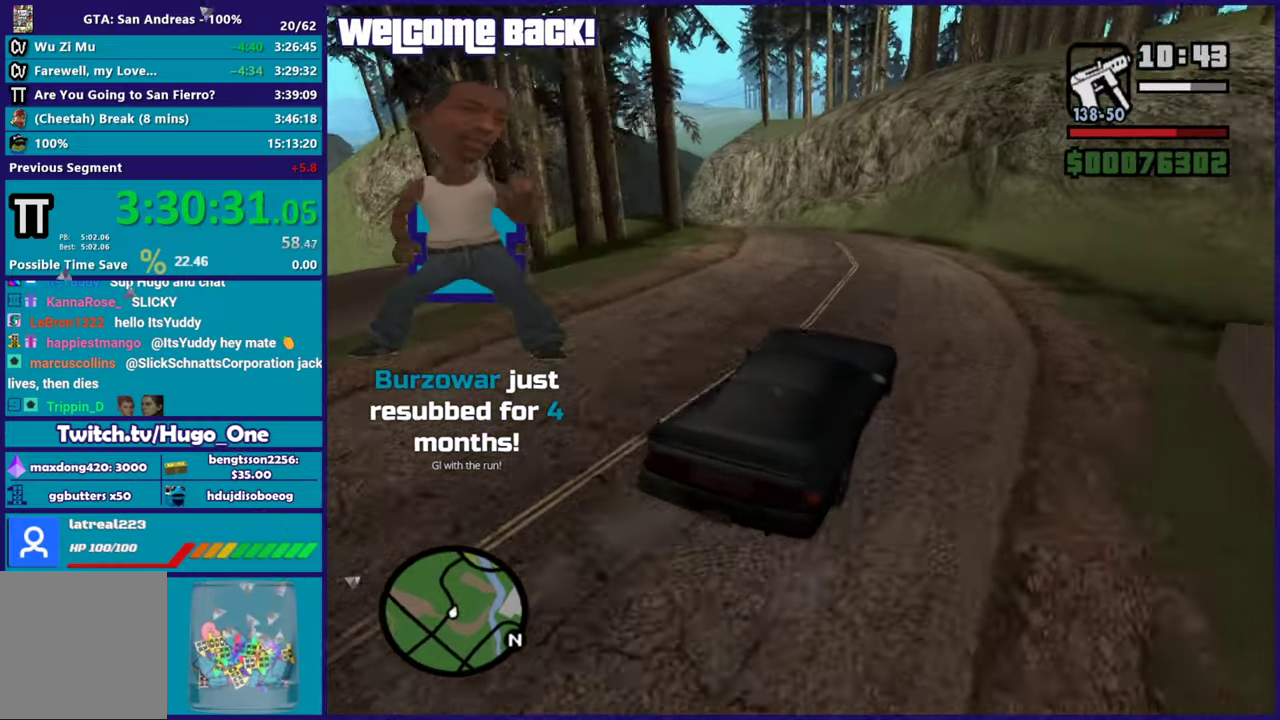
{"buttons": ["R2"], "left_stick": "right", "right_stick": "down-left", "button_events": [[483, "R2", "down"]]}
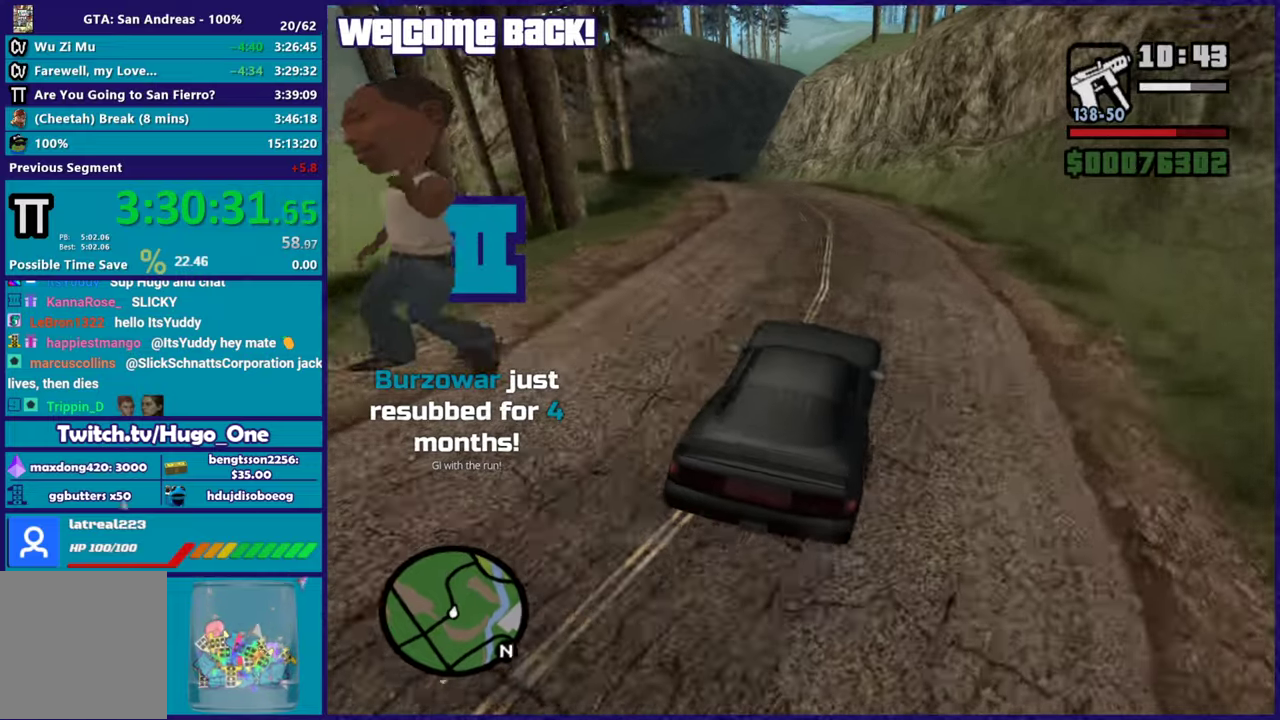
{"buttons": ["R2"], "left_stick": "left", "right_stick": "down-left", "button_events": []}
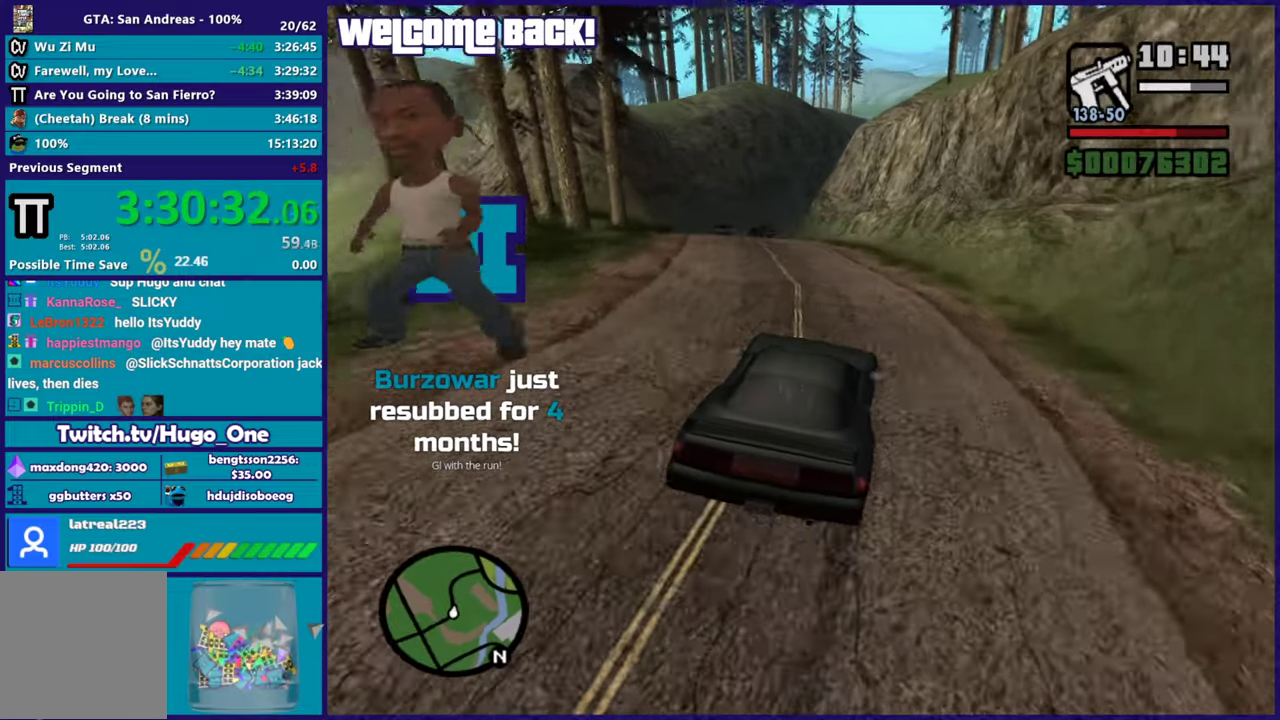
{"buttons": ["R2"], "left_stick": "center", "right_stick": "center", "button_events": []}
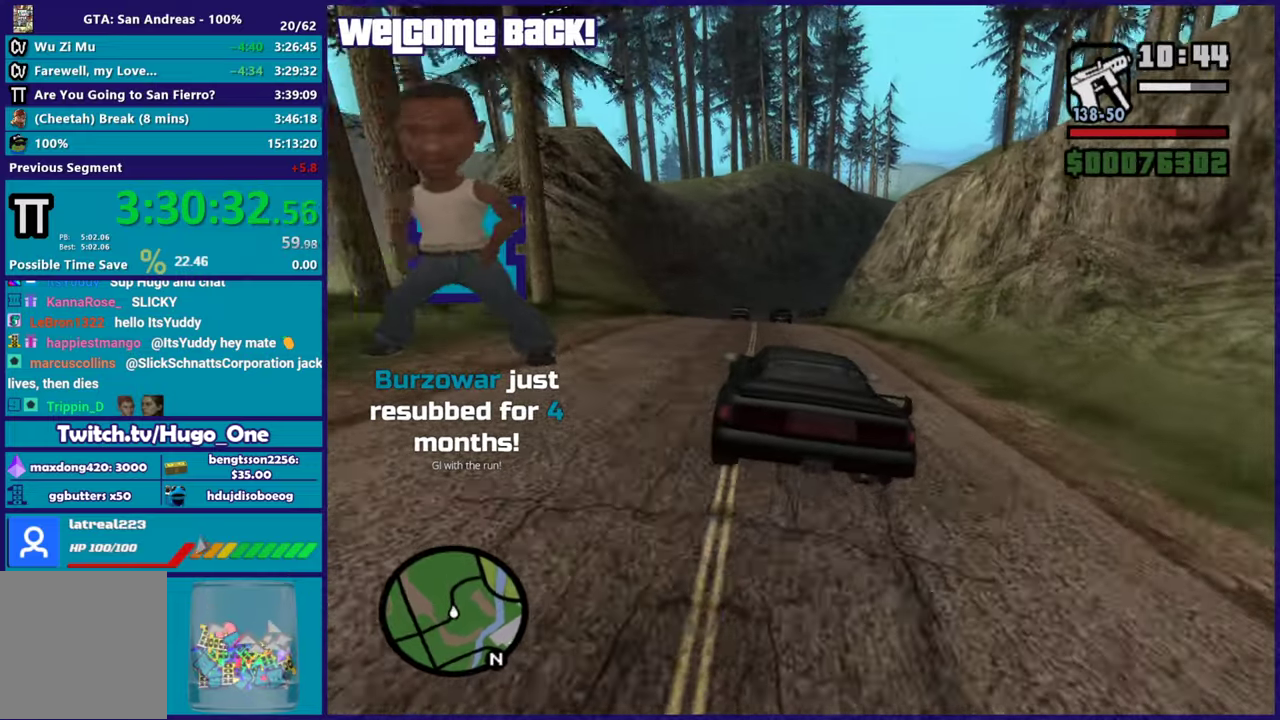
{"buttons": ["R2"], "left_stick": "down-right", "right_stick": "down", "button_events": []}
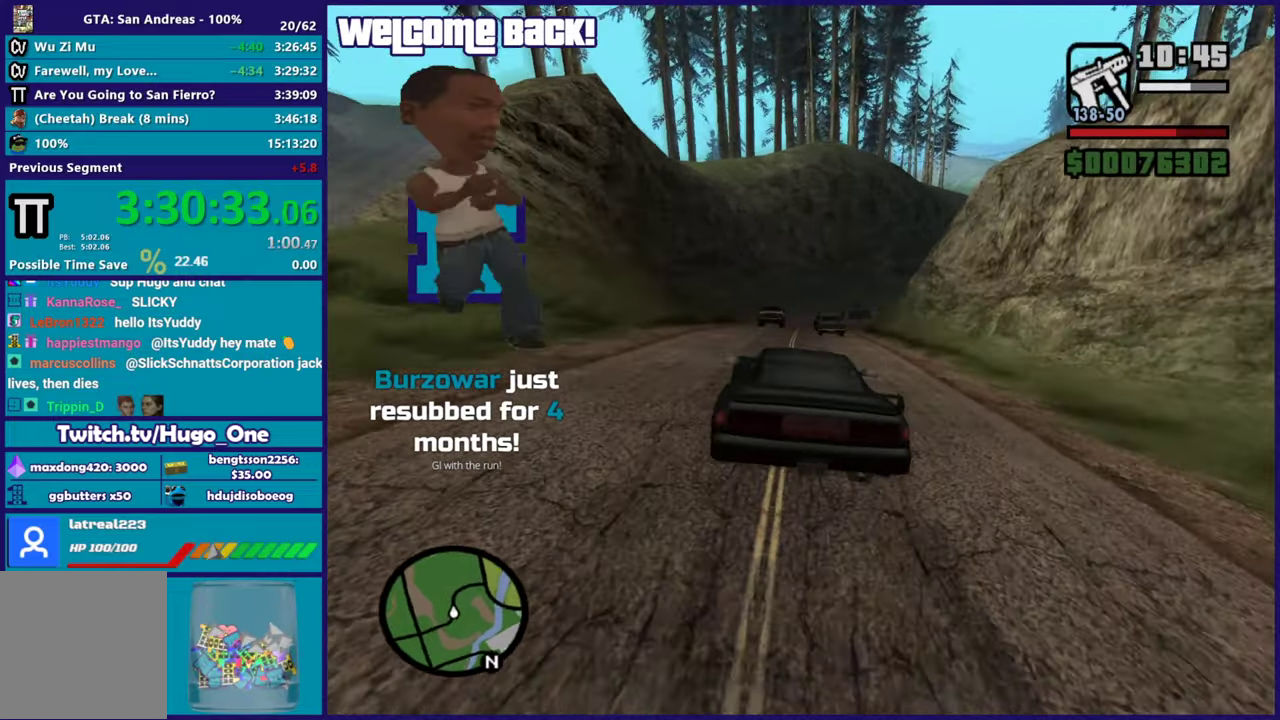
{"buttons": [], "left_stick": "left", "right_stick": "down", "button_events": [[166, "R2", "up"]]}
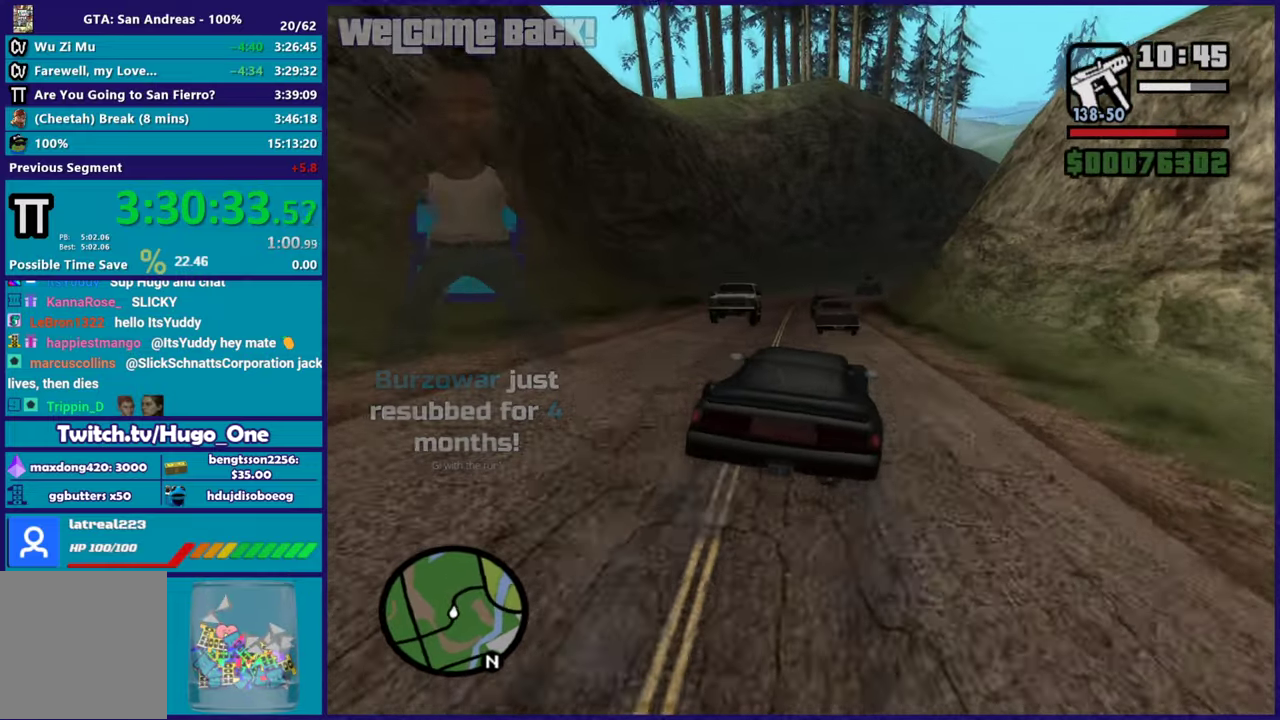
{"buttons": [], "left_stick": "left", "right_stick": "down", "button_events": []}